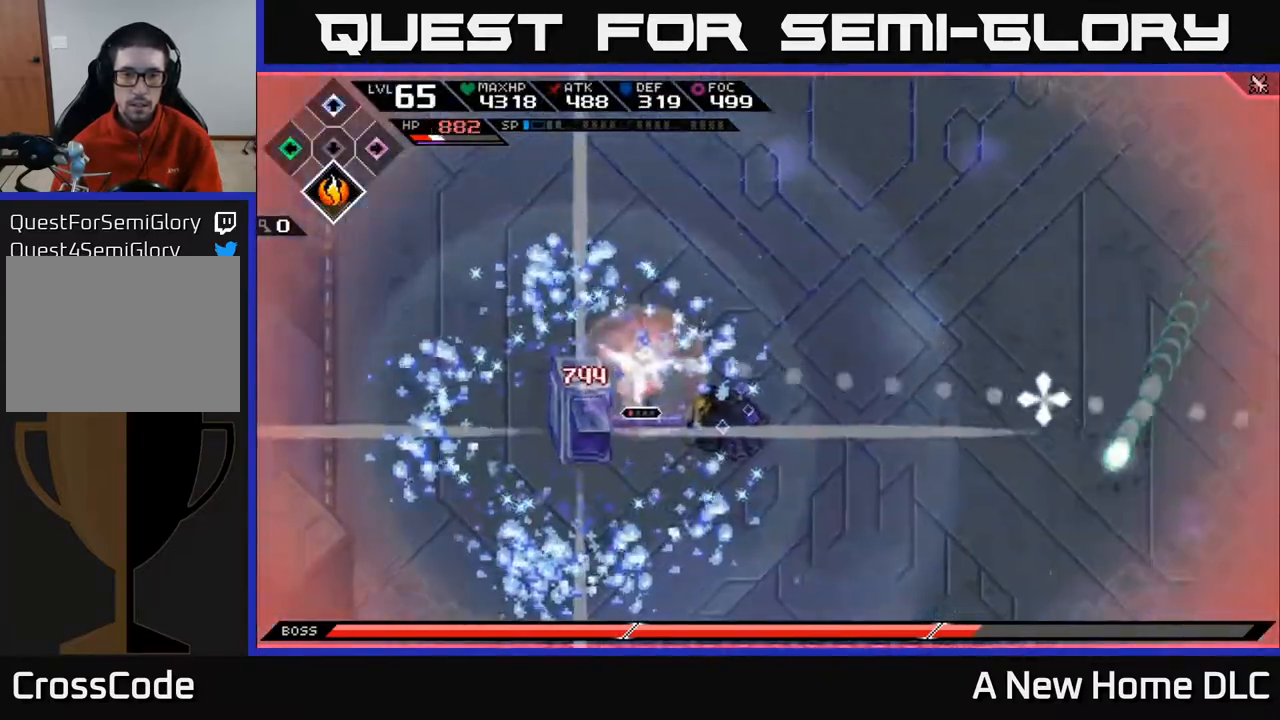
Gameplay with a controller (Xbox layout); each line is a JSON object with the inputs held at the frame after it. "events" lists button and stick changes between this image and that frame as [ms after this image, input, new state], when the widget could be followed in between.
{"buttons": [], "left_stick": "center", "right_stick": "down-right", "events": [[33, "R2", "up"], [250, "right_stick", "down-right"]]}
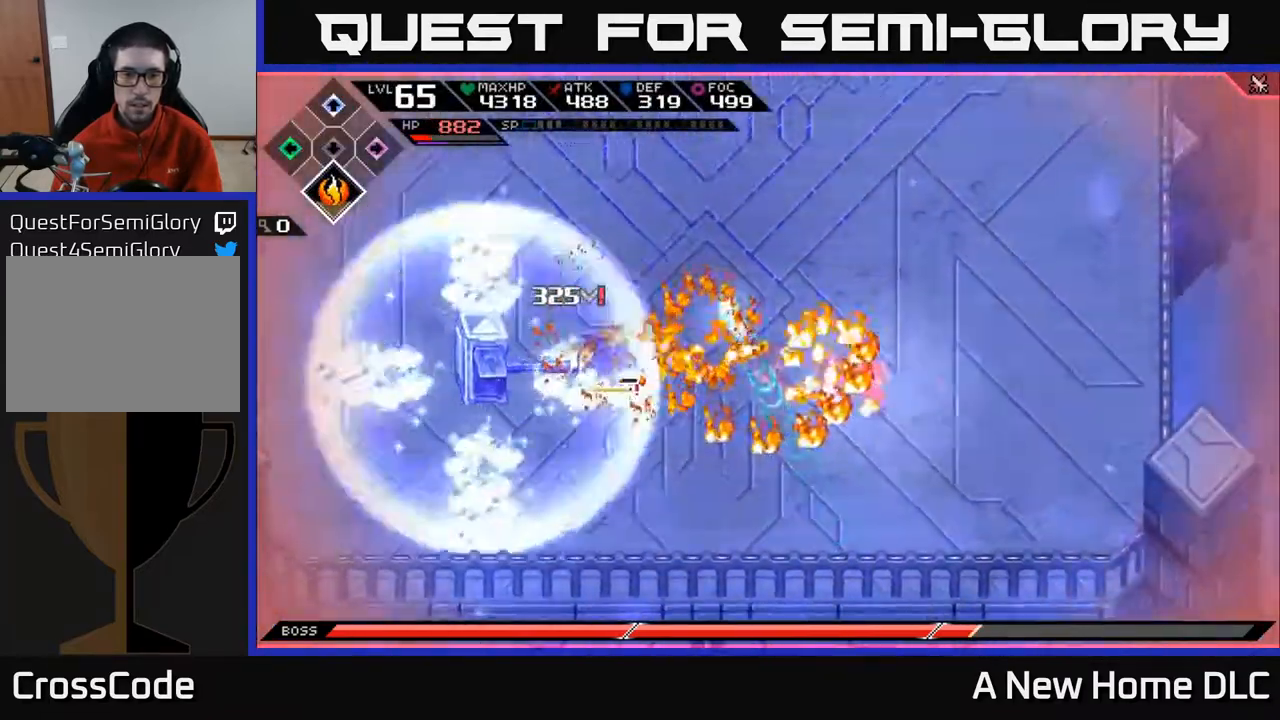
{"buttons": [], "left_stick": "right", "right_stick": "left", "events": [[200, "left_stick", "right"], [250, "L1", "down"], [367, "L1", "up"], [383, "right_stick", "down-left"], [433, "right_stick", "left"]]}
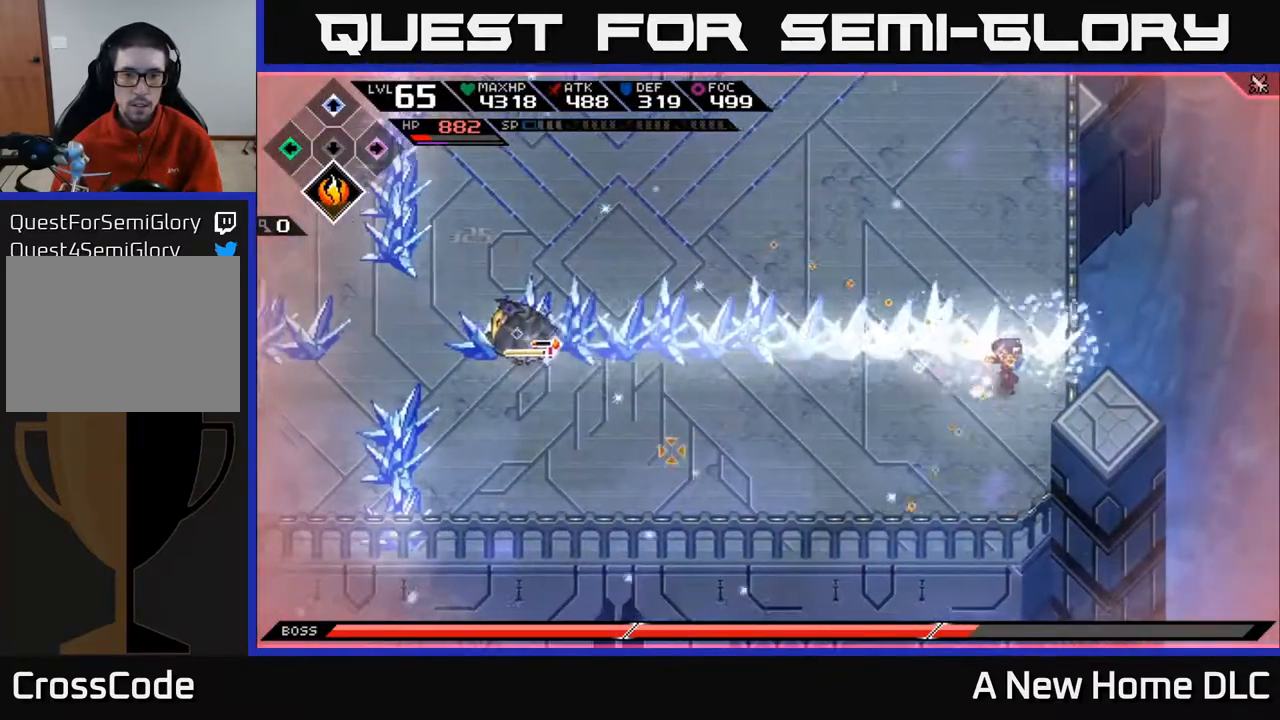
{"buttons": [], "left_stick": "down", "right_stick": "left", "events": [[100, "left_stick", "up"], [450, "left_stick", "center"], [500, "left_stick", "down"]]}
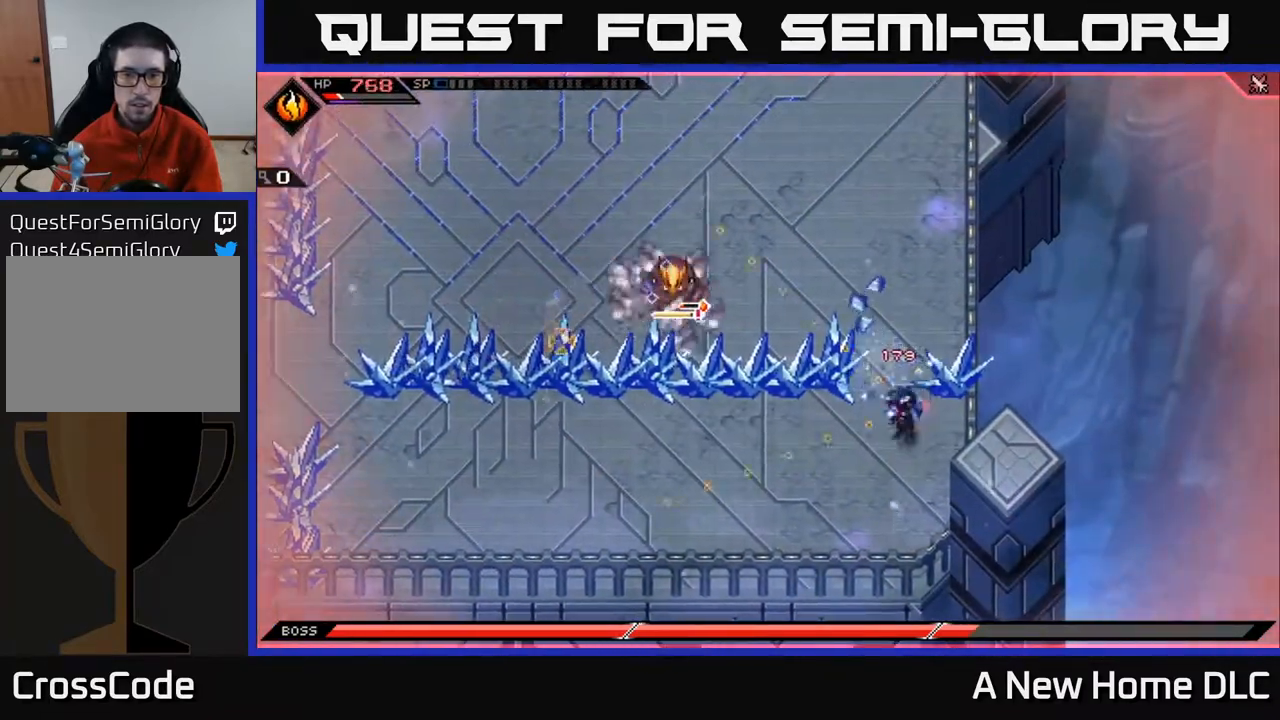
{"buttons": [], "left_stick": "down-left", "right_stick": "up-left", "events": [[33, "right_stick", "up-left"], [67, "R1", "down"], [217, "R1", "up"], [483, "left_stick", "down-left"]]}
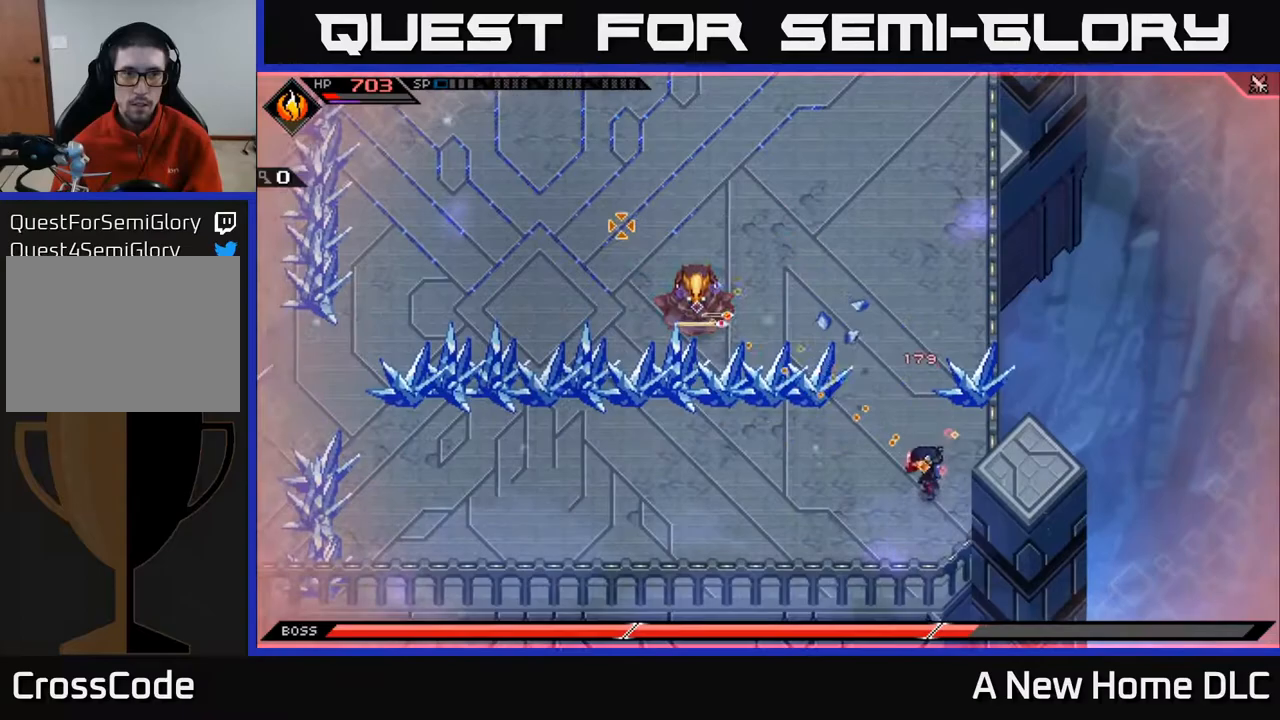
{"buttons": ["R1"], "left_stick": "center", "right_stick": "up-left", "events": [[183, "R1", "down"], [283, "left_stick", "center"]]}
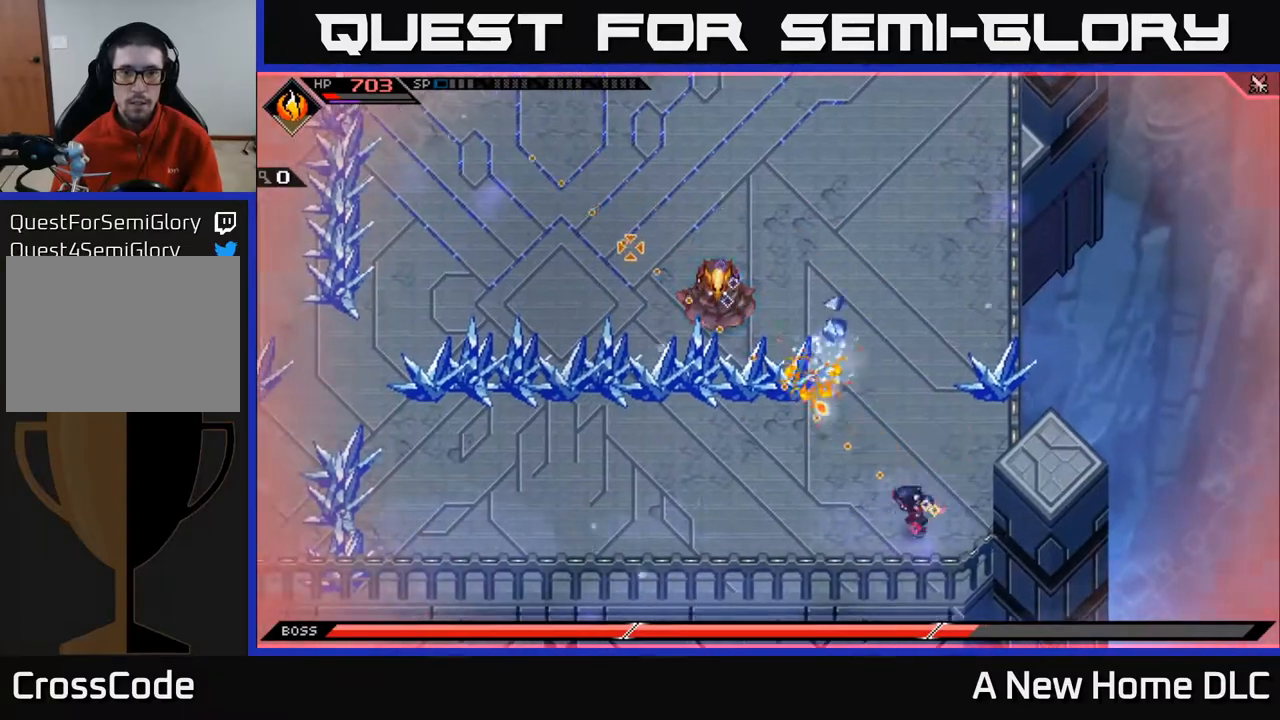
{"buttons": ["R1"], "left_stick": "up-left", "right_stick": "up-left", "events": [[217, "left_stick", "up"], [500, "left_stick", "up-left"]]}
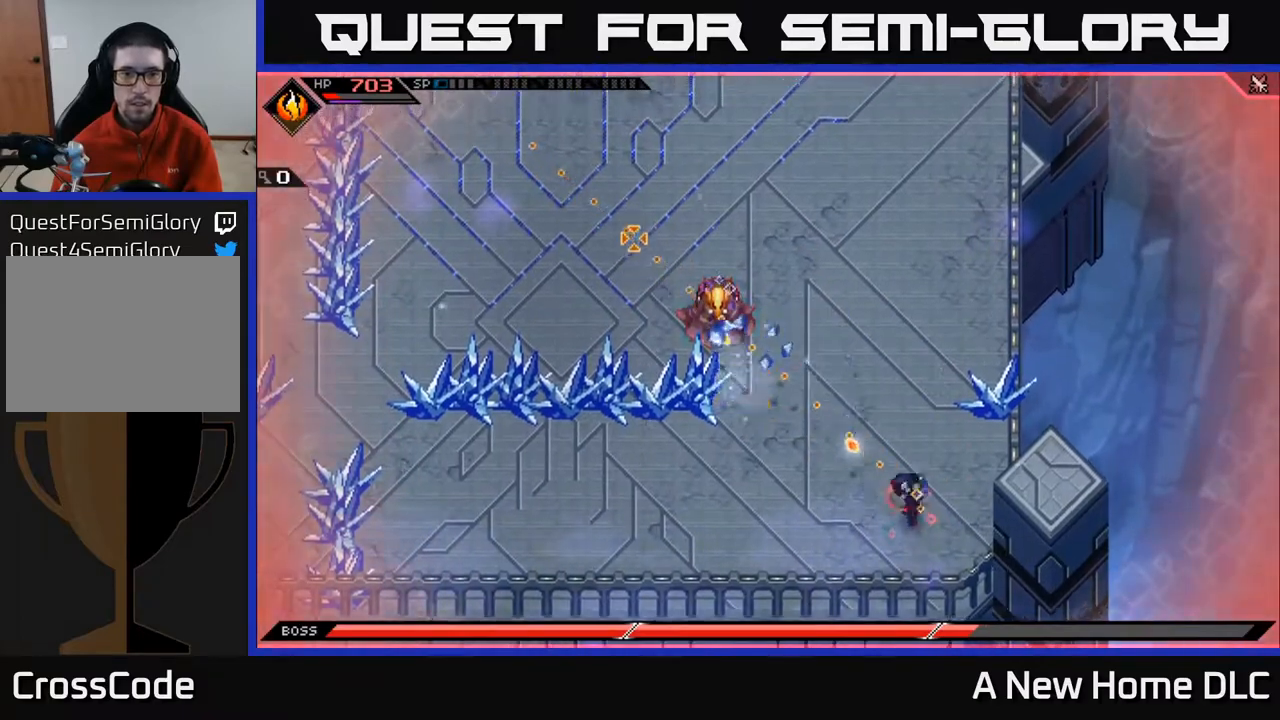
{"buttons": ["R1"], "left_stick": "up-left", "right_stick": "up-left", "events": []}
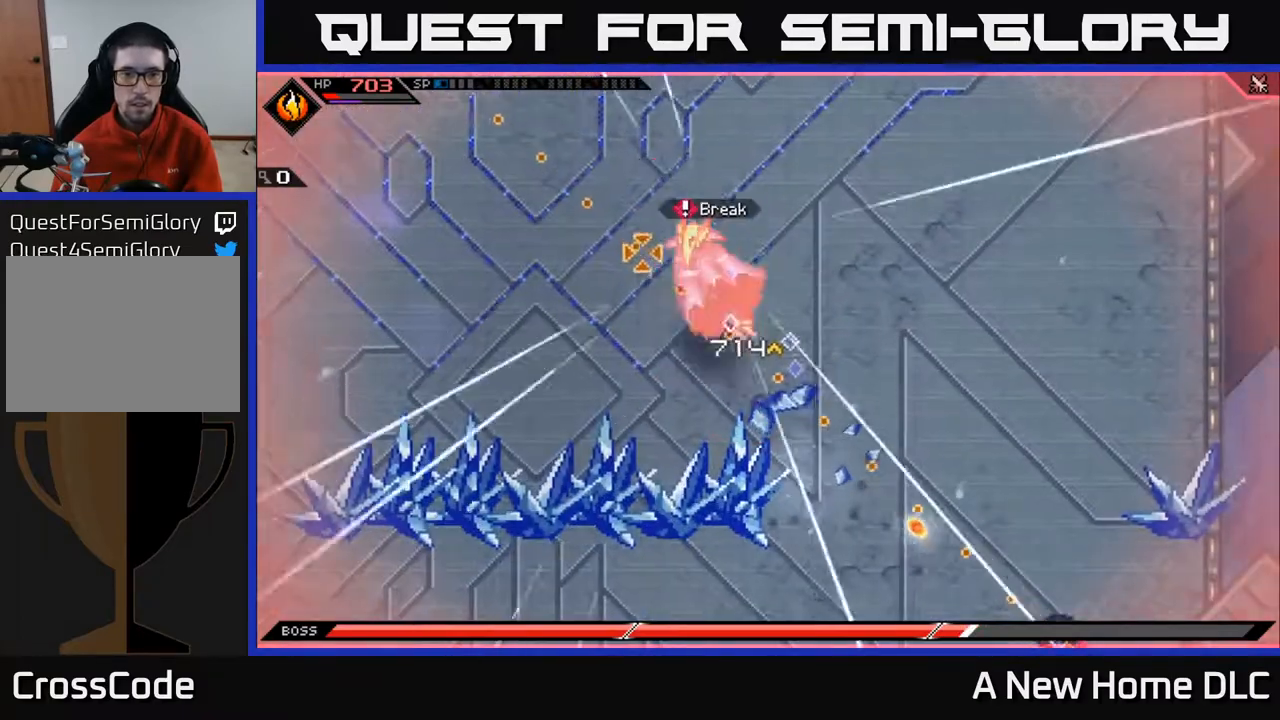
{"buttons": [], "left_stick": "left", "right_stick": "center", "events": [[233, "R1", "up"], [367, "left_stick", "left"], [483, "right_stick", "center"]]}
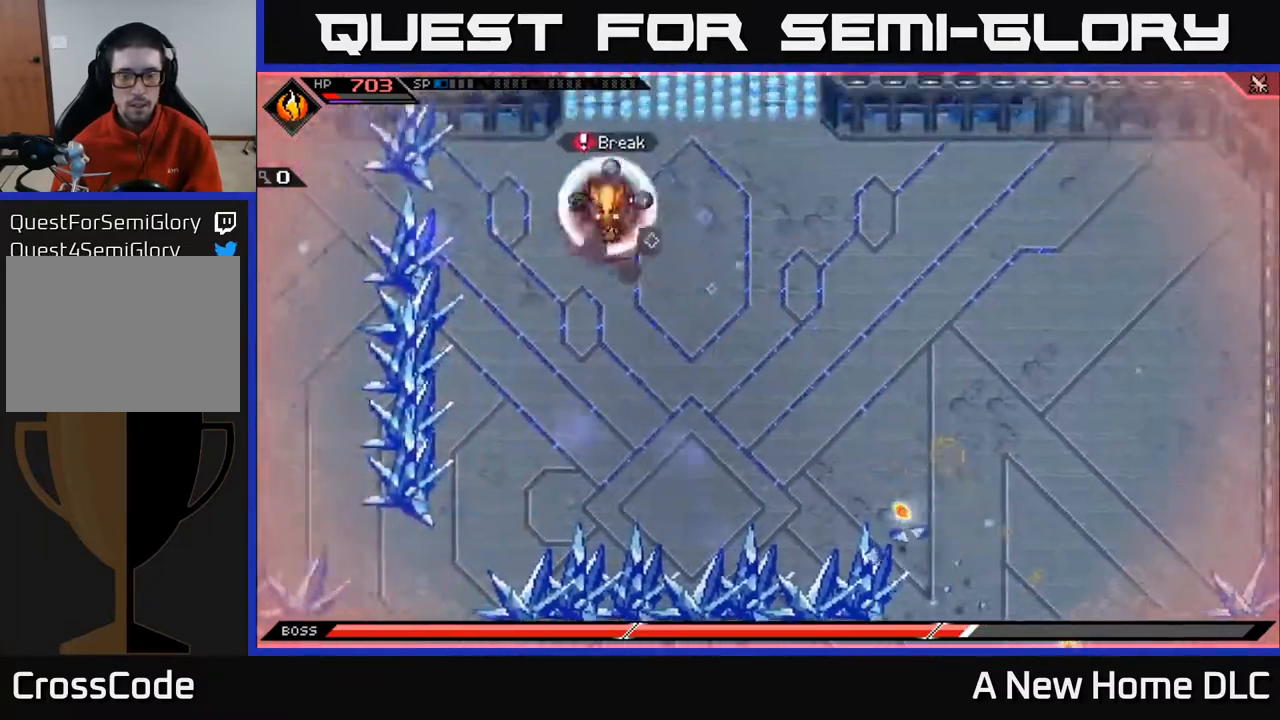
{"buttons": [], "left_stick": "down-right", "right_stick": "up-left", "events": [[167, "left_stick", "down-left"], [350, "right_stick", "up-left"], [417, "left_stick", "down-right"]]}
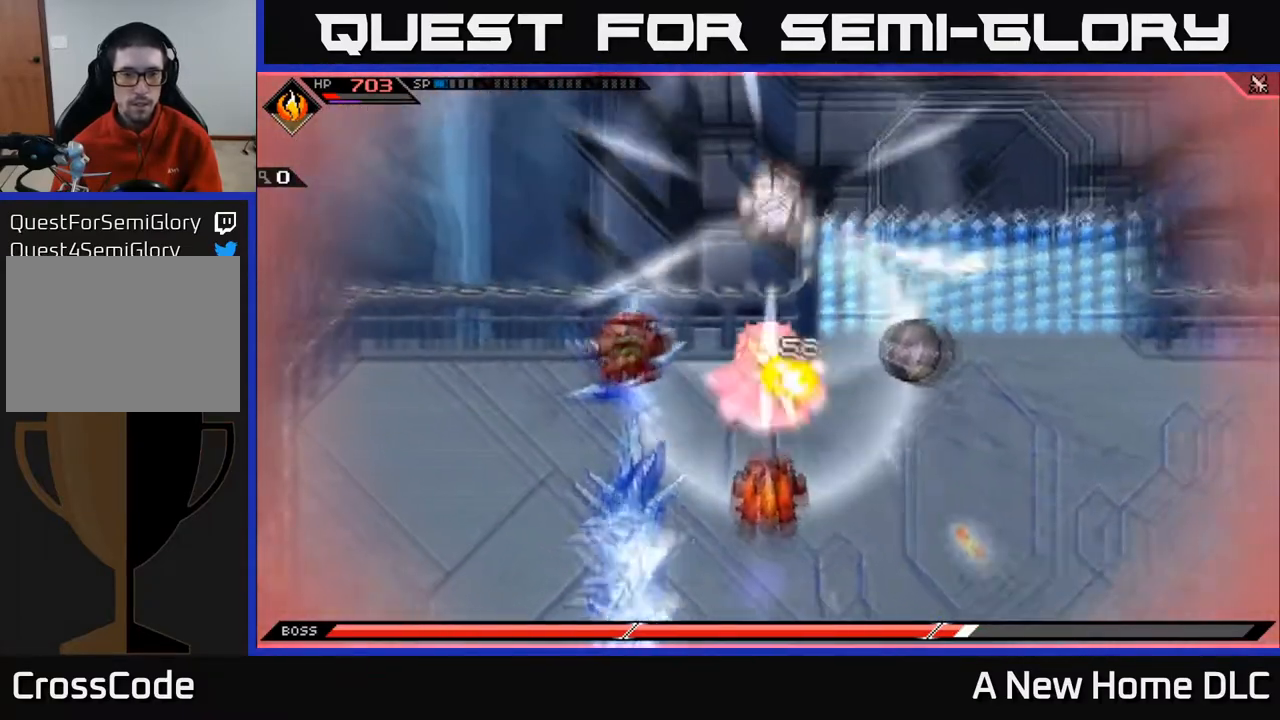
{"buttons": [], "left_stick": "center", "right_stick": "up-left", "events": [[83, "left_stick", "center"]]}
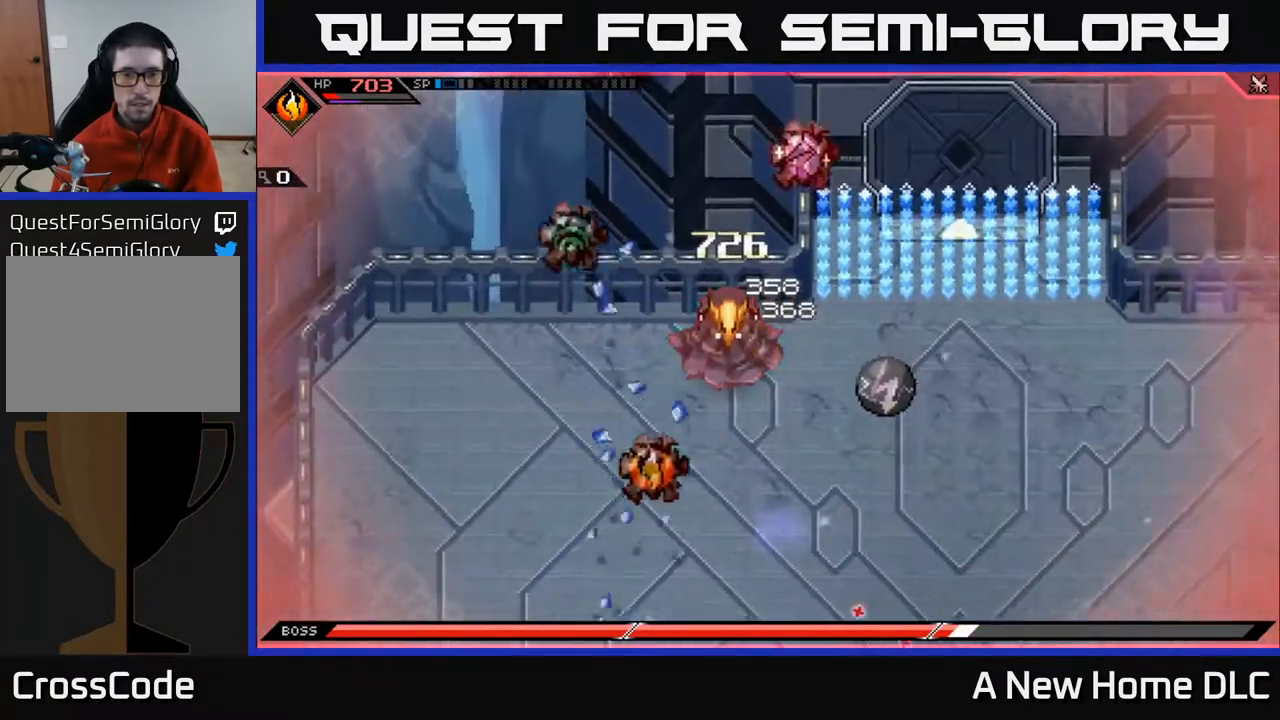
{"buttons": ["R1"], "left_stick": "down-right", "right_stick": "up-left", "events": [[233, "left_stick", "down"], [300, "R1", "down"], [367, "left_stick", "down-right"]]}
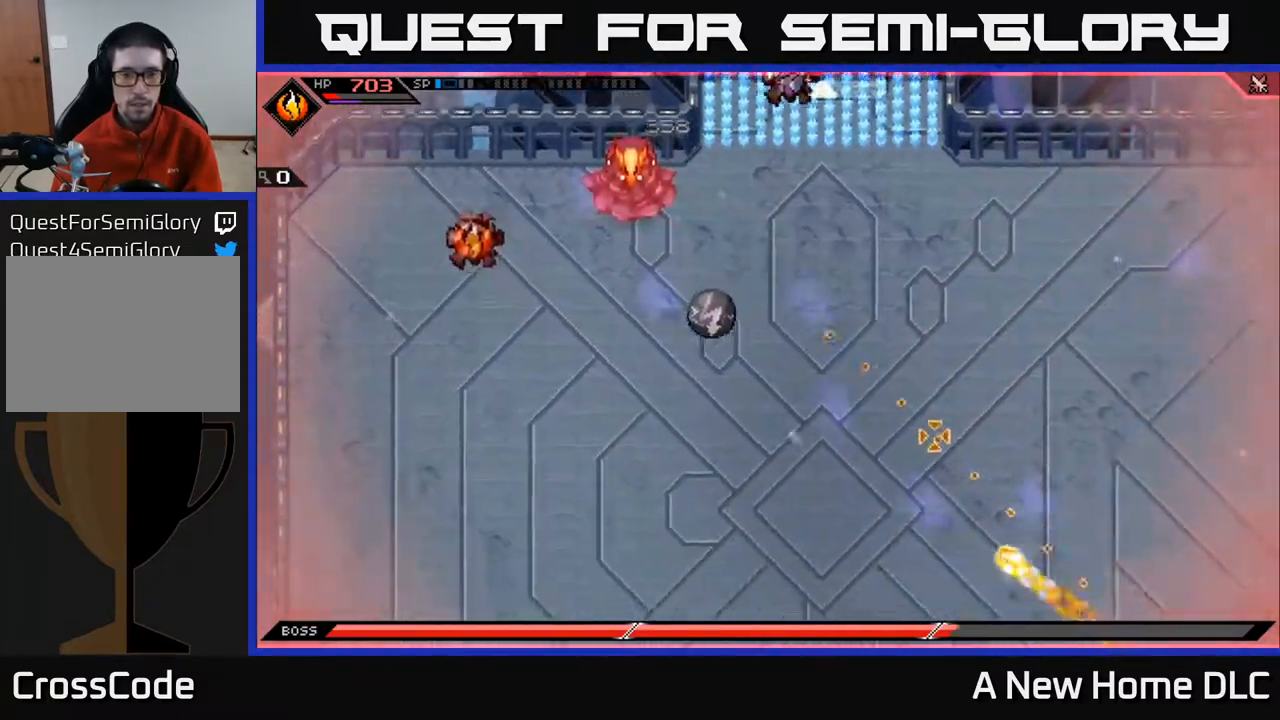
{"buttons": ["R1"], "left_stick": "center", "right_stick": "up-left", "events": [[83, "left_stick", "center"]]}
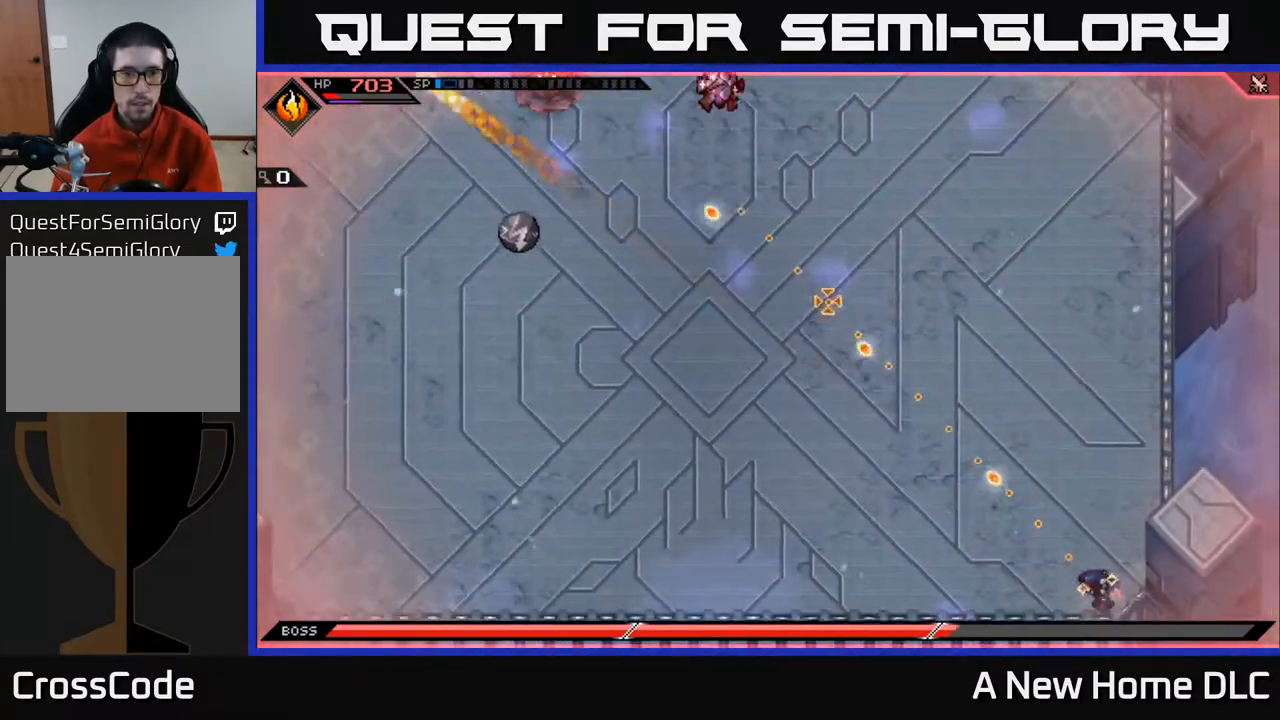
{"buttons": [], "left_stick": "up-left", "right_stick": "up-left", "events": [[100, "left_stick", "up-left"], [483, "R1", "up"]]}
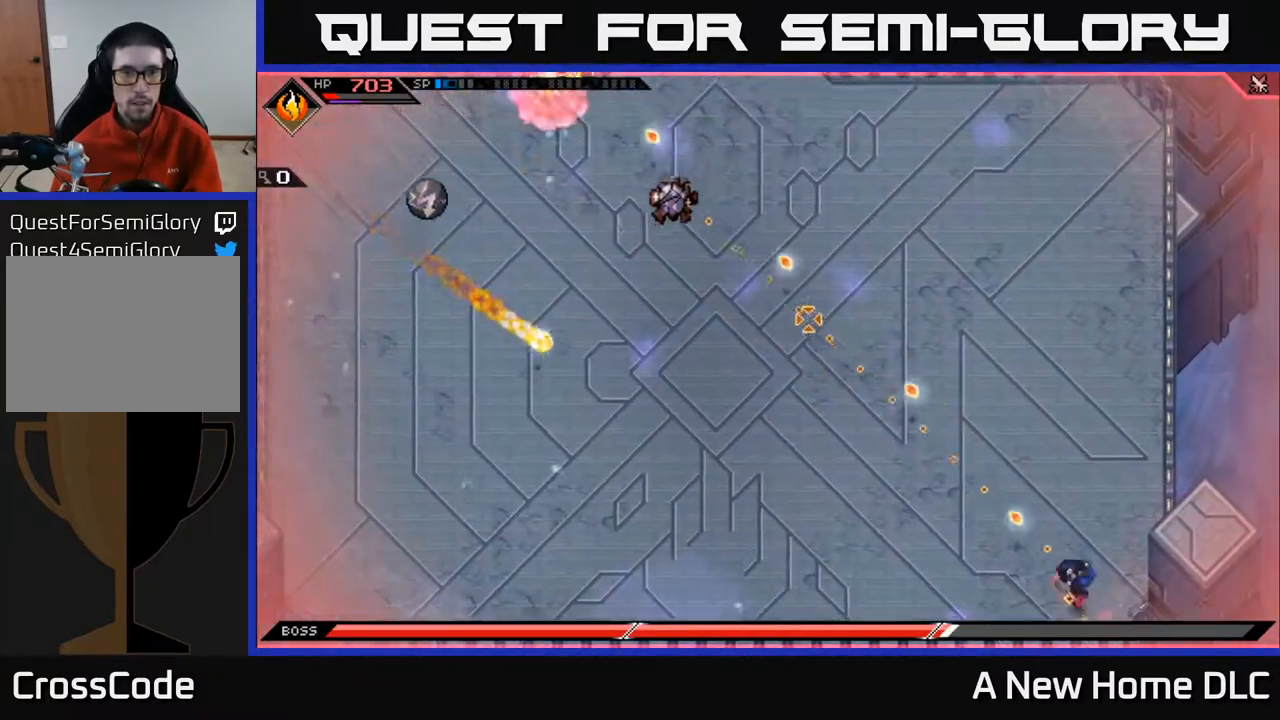
{"buttons": [], "left_stick": "up-left", "right_stick": "up-left", "events": [[50, "L1", "down"], [150, "L1", "up"], [250, "L1", "down"], [350, "L1", "up"]]}
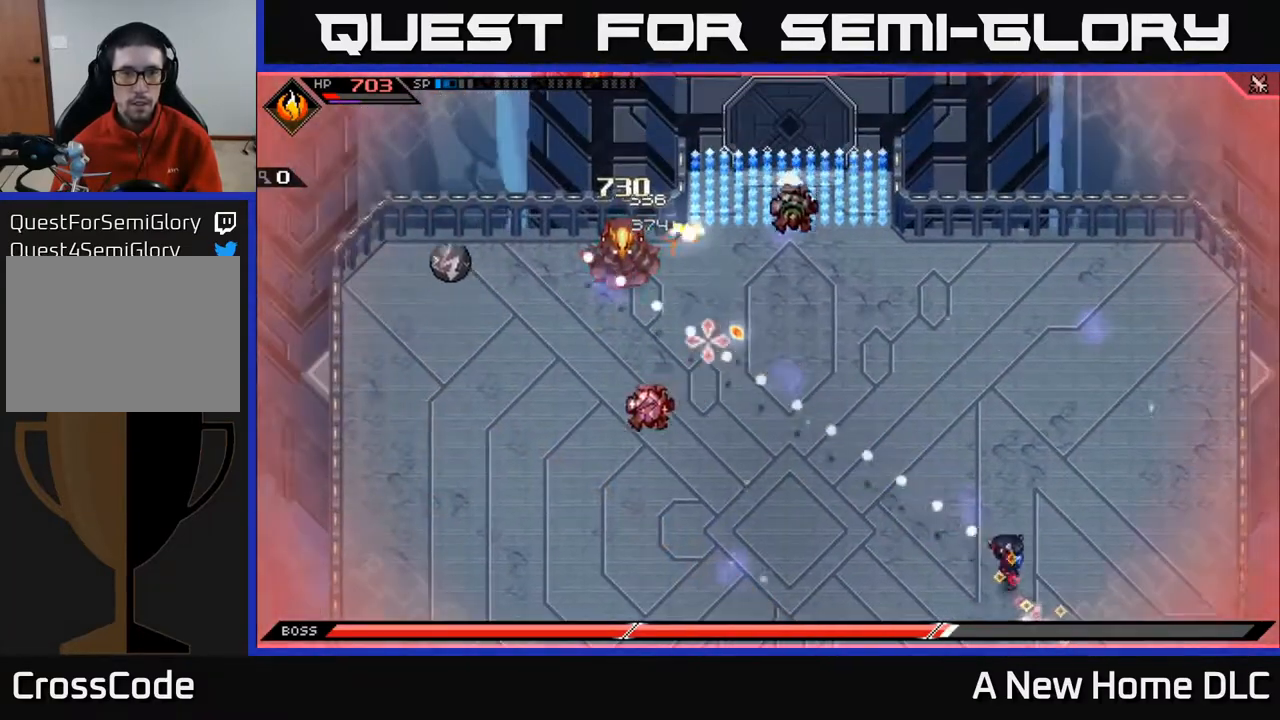
{"buttons": ["R1"], "left_stick": "center", "right_stick": "up-left", "events": [[67, "R1", "down"], [417, "left_stick", "center"]]}
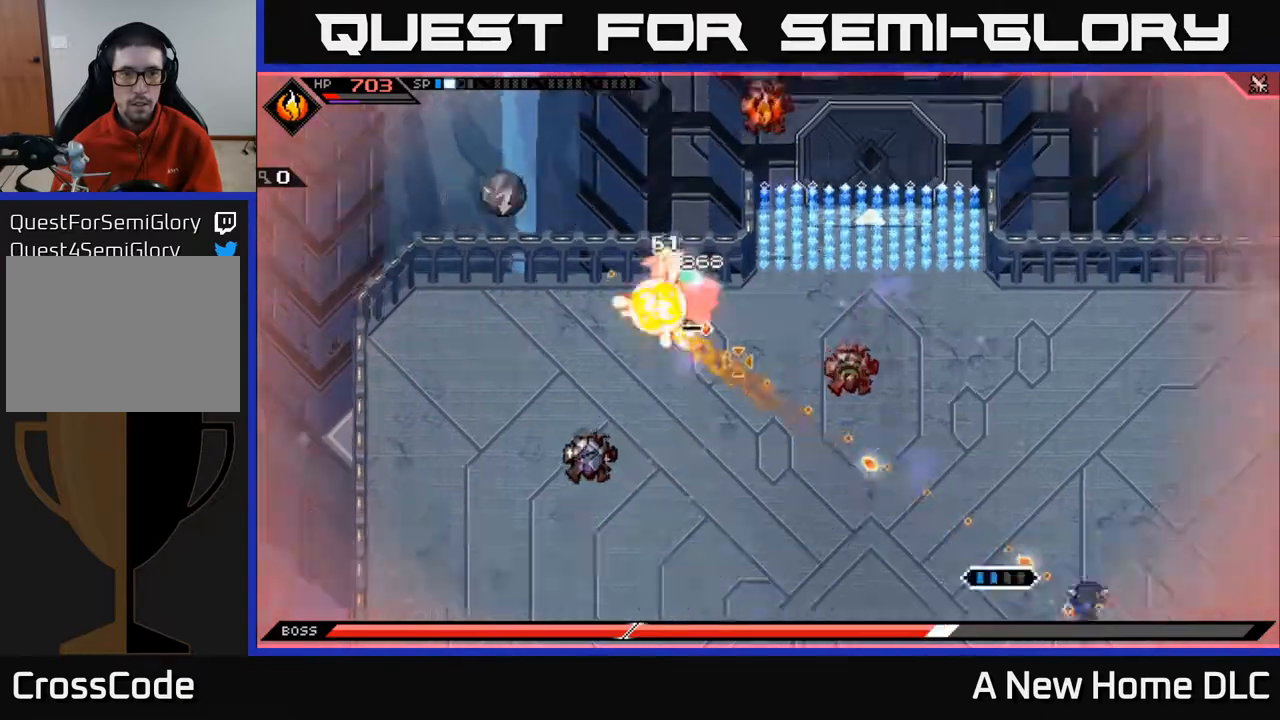
{"buttons": ["R1"], "left_stick": "left", "right_stick": "up-left", "events": [[500, "left_stick", "left"]]}
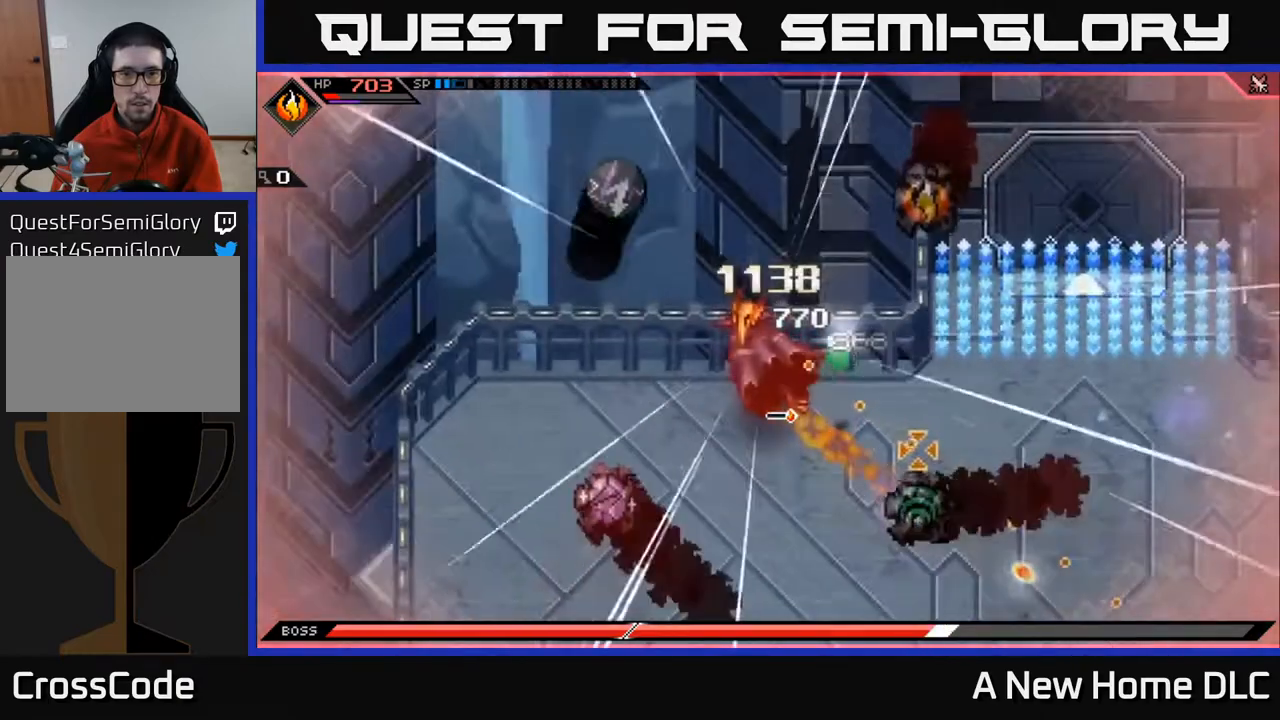
{"buttons": [], "left_stick": "left", "right_stick": "up-left", "events": [[400, "R1", "up"]]}
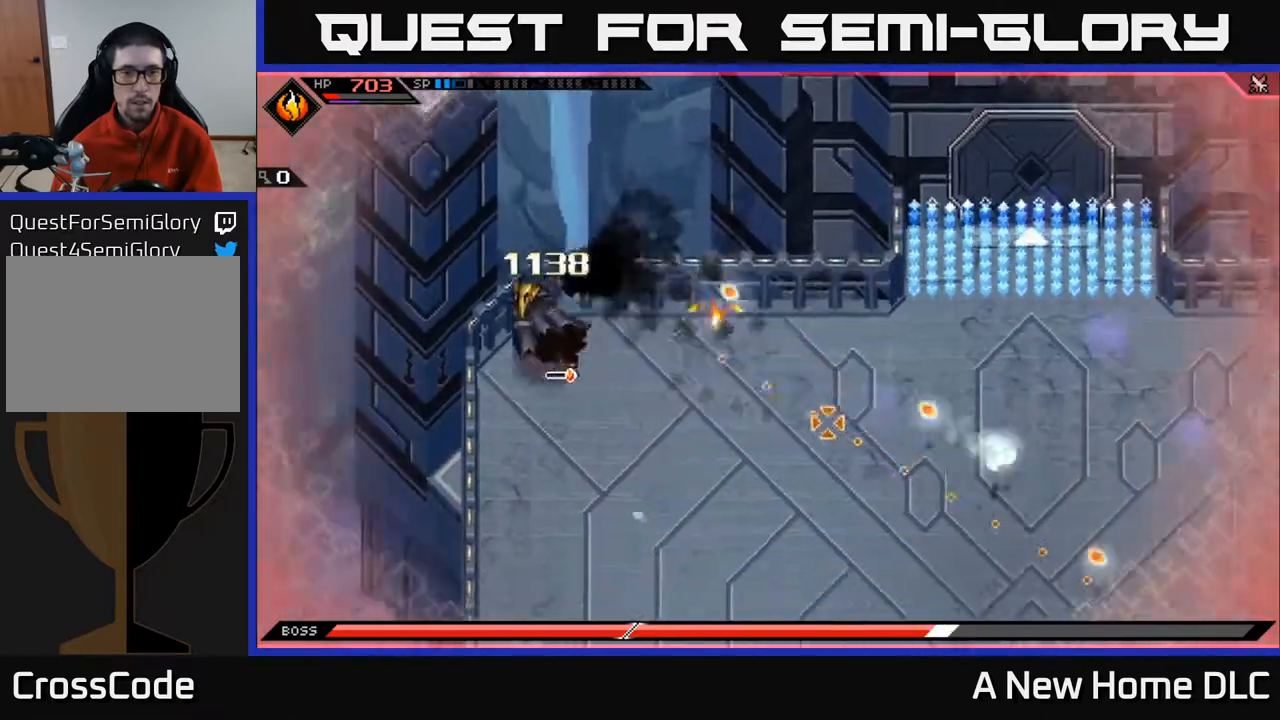
{"buttons": [], "left_stick": "up-left", "right_stick": "center", "events": [[83, "left_stick", "center"], [233, "right_stick", "center"], [350, "left_stick", "up-left"]]}
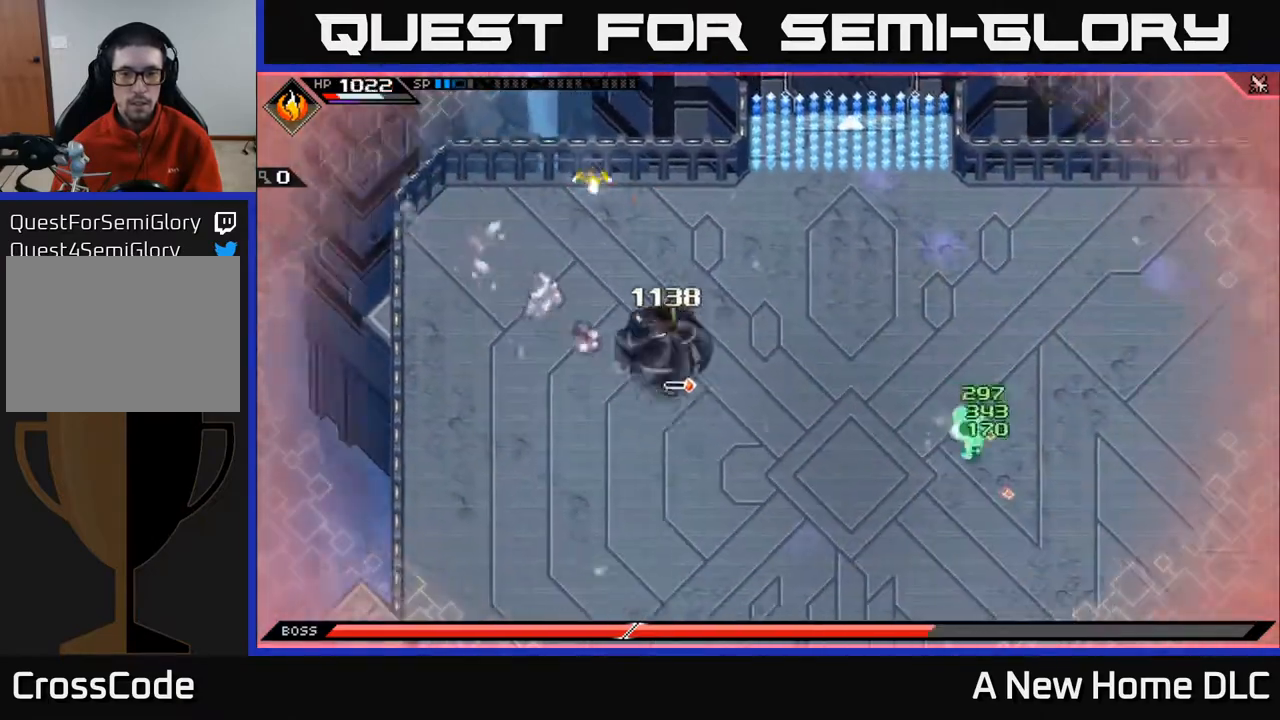
{"buttons": [], "left_stick": "down-right", "right_stick": "left", "events": [[200, "left_stick", "down-left"], [267, "left_stick", "down-right"], [300, "right_stick", "left"]]}
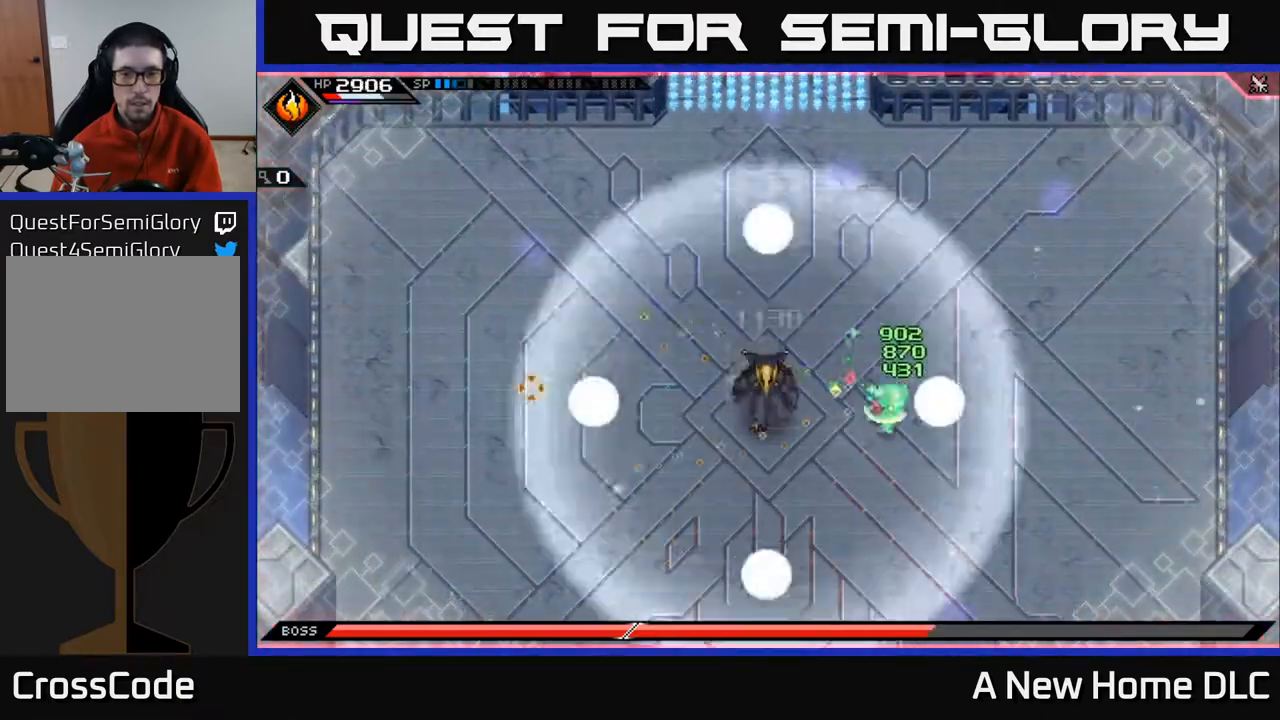
{"buttons": [], "left_stick": "down-right", "right_stick": "left", "events": [[17, "L1", "down"], [100, "L1", "up"], [250, "L1", "down"], [333, "L1", "up"]]}
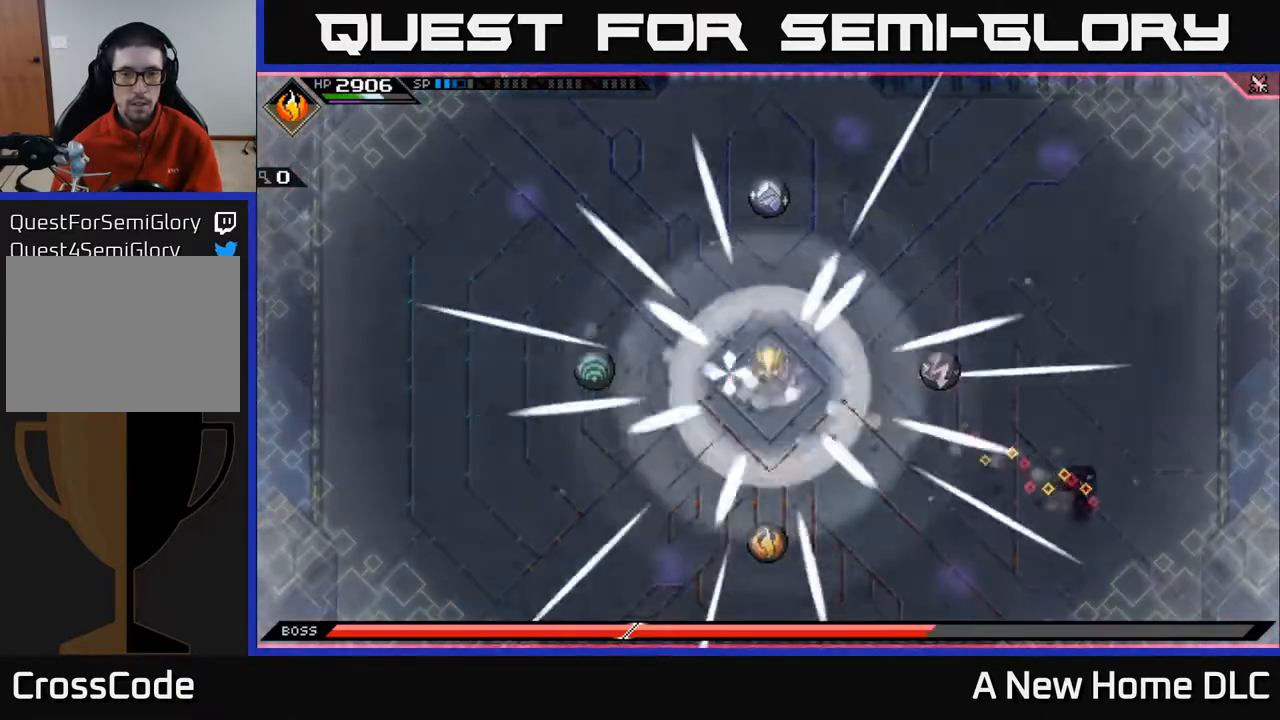
{"buttons": ["R1"], "left_stick": "center", "right_stick": "left", "events": [[183, "R1", "down"], [467, "left_stick", "center"]]}
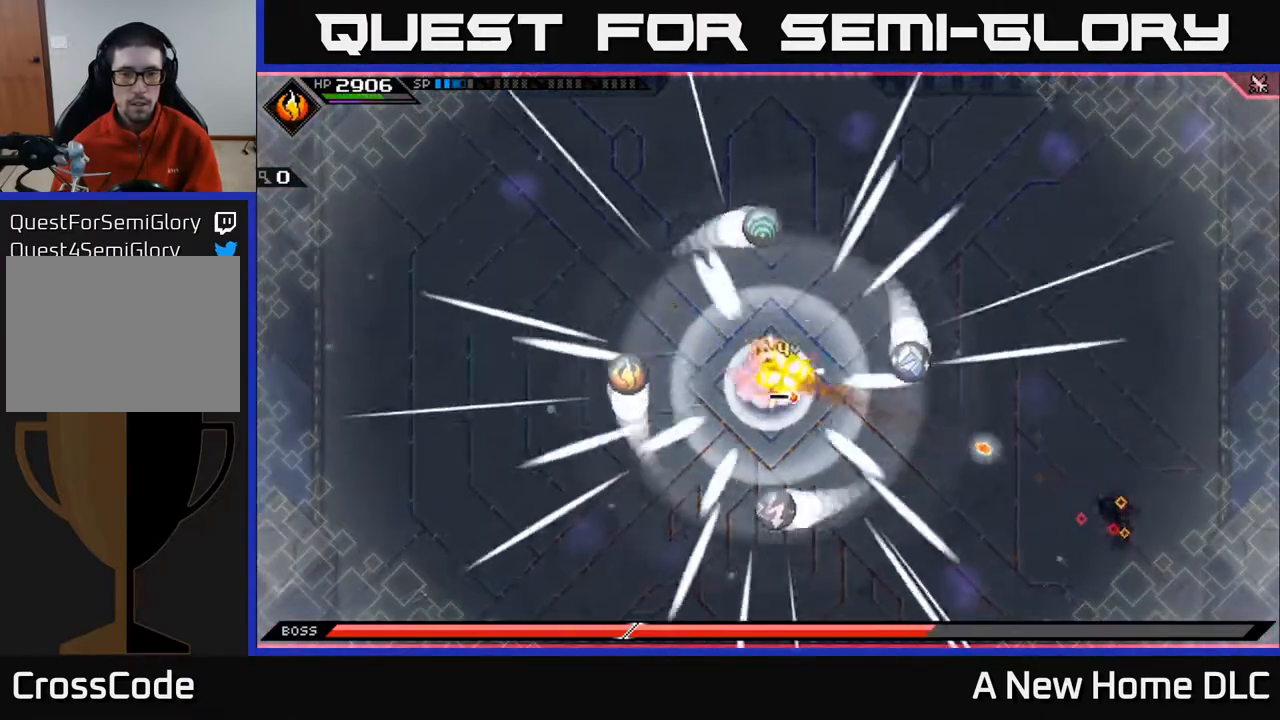
{"buttons": [], "left_stick": "center", "right_stick": "left", "events": [[317, "R1", "up"]]}
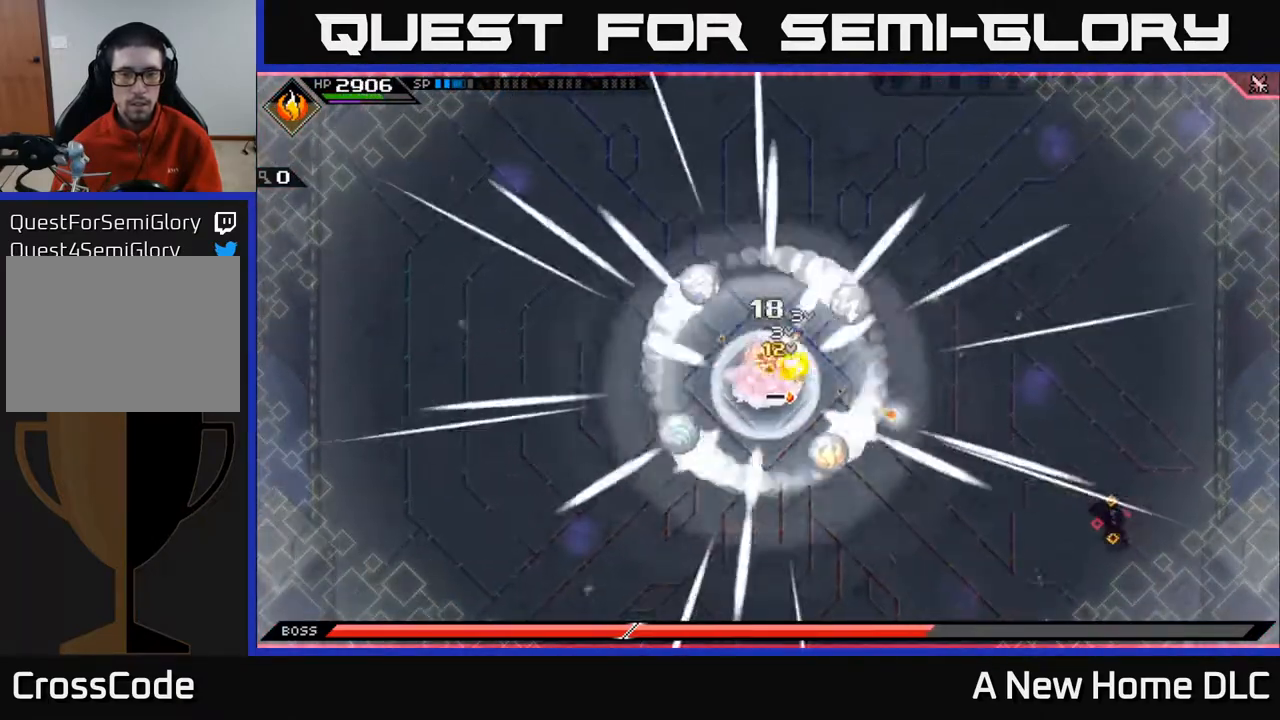
{"buttons": [], "left_stick": "center", "right_stick": "left", "events": [[250, "DPAD_LEFT", "down"], [367, "DPAD_LEFT", "up"]]}
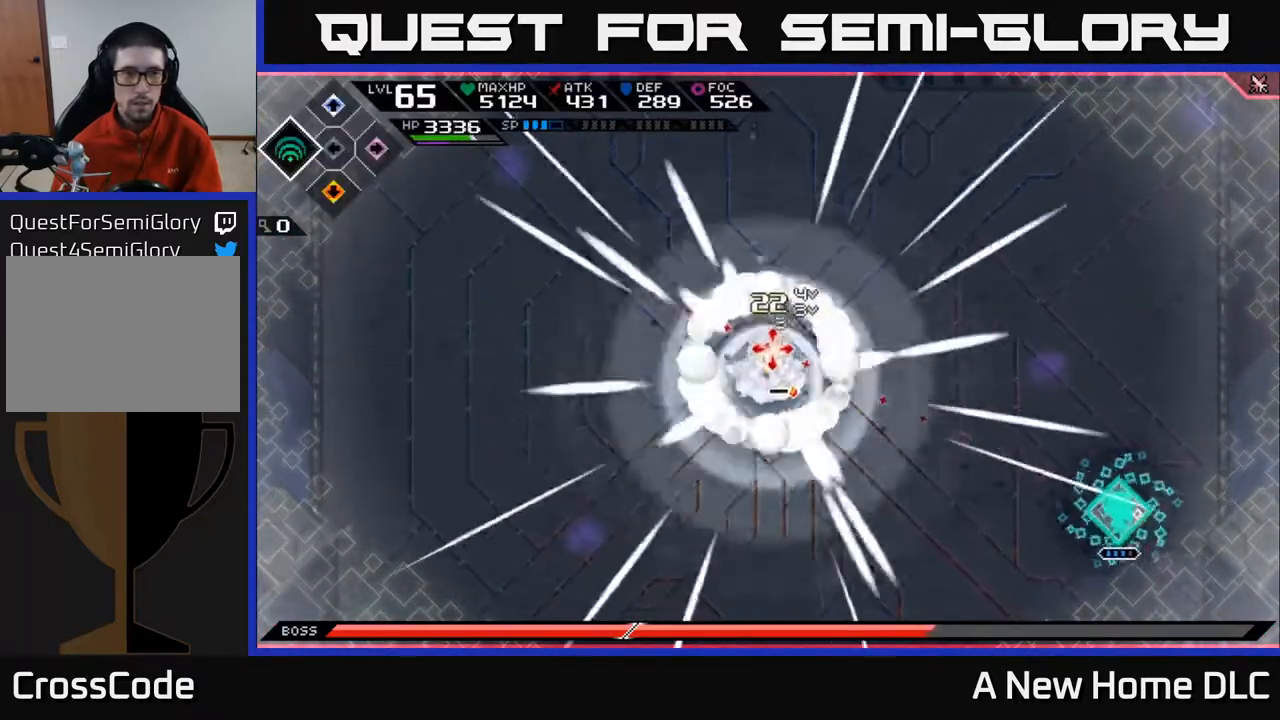
{"buttons": [], "left_stick": "center", "right_stick": "left", "events": [[367, "DPAD_LEFT", "down"], [433, "DPAD_LEFT", "up"]]}
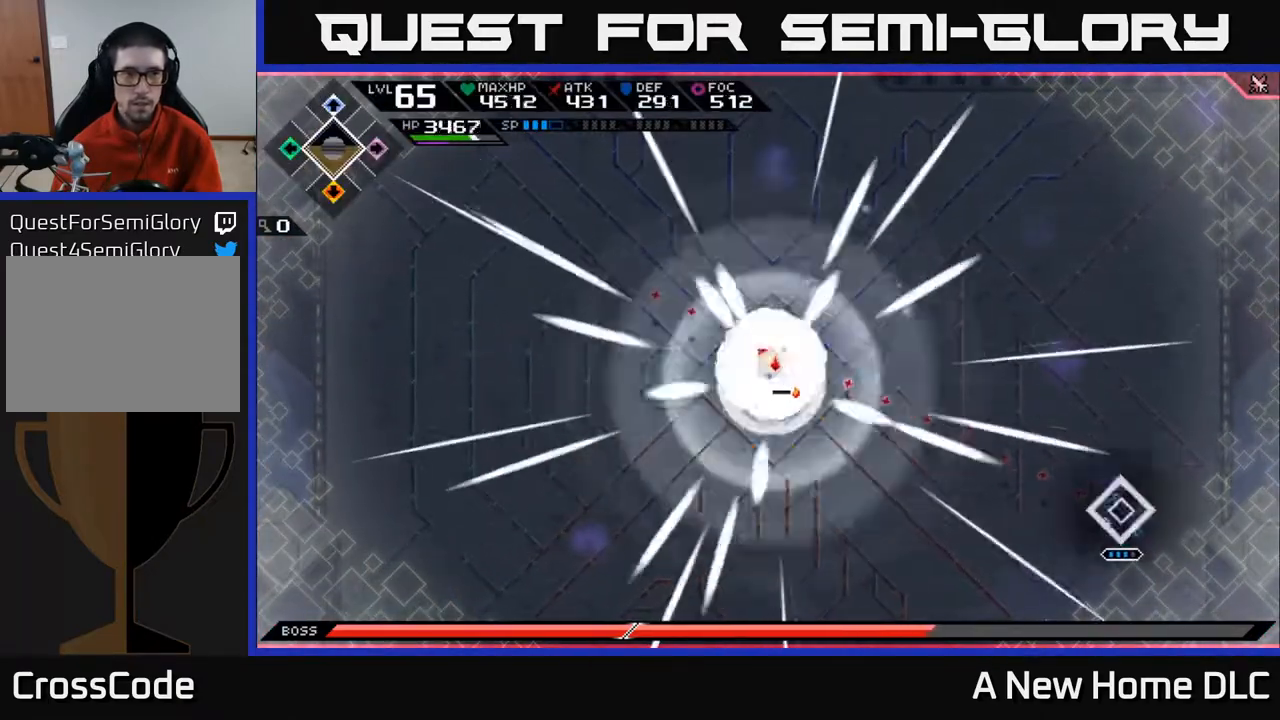
{"buttons": [], "left_stick": "up", "right_stick": "center", "events": [[183, "left_stick", "up"], [250, "right_stick", "center"]]}
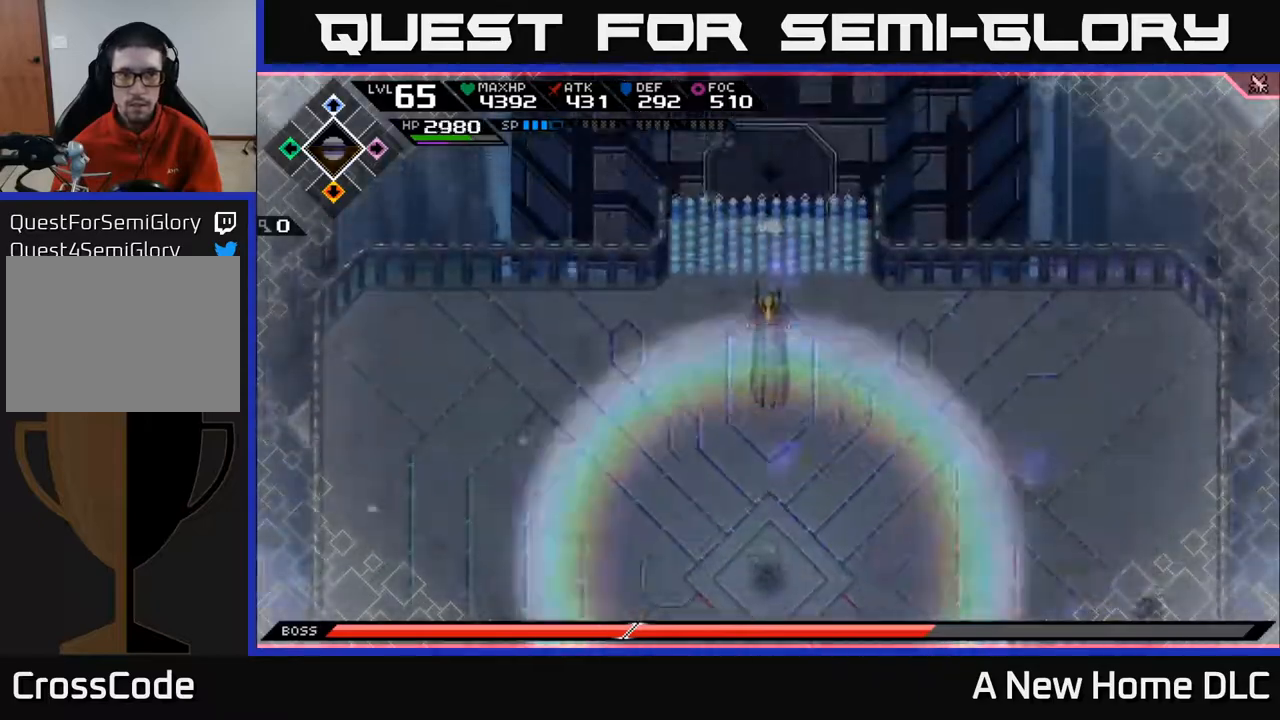
{"buttons": [], "left_stick": "up", "right_stick": "center", "events": []}
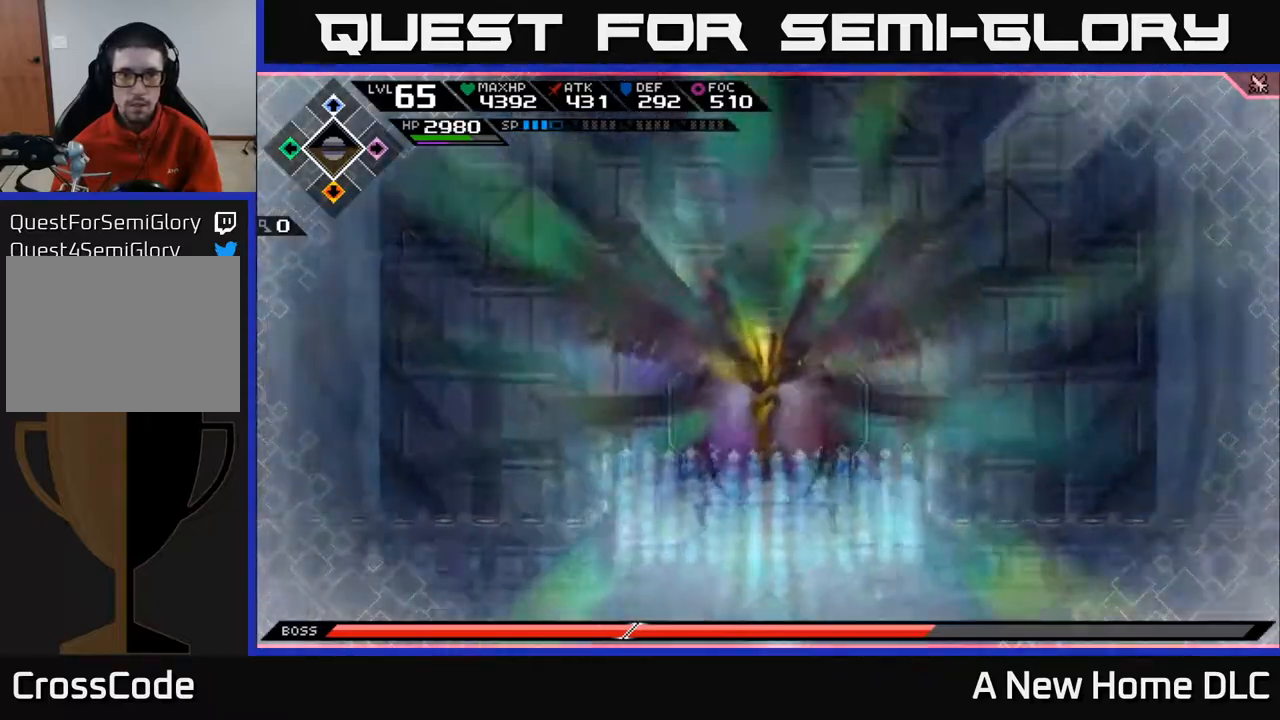
{"buttons": [], "left_stick": "center", "right_stick": "center", "events": [[383, "left_stick", "center"]]}
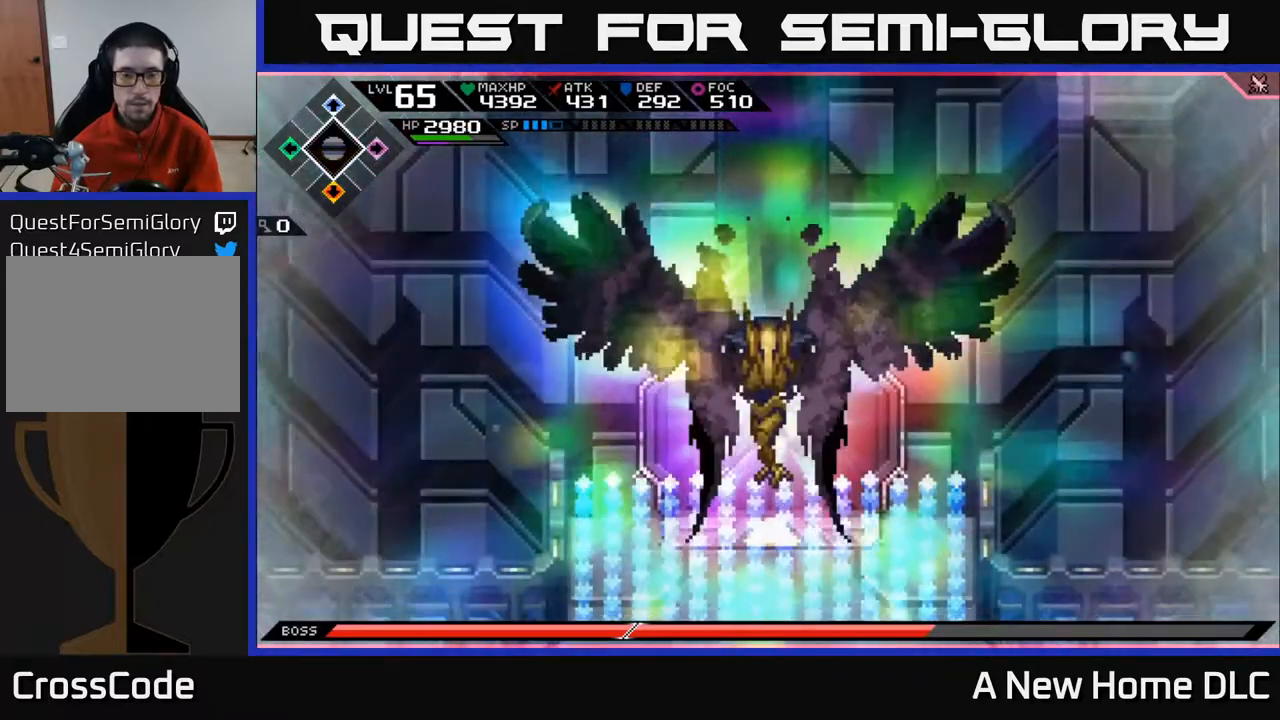
{"buttons": [], "left_stick": "down-left", "right_stick": "center", "events": [[200, "left_stick", "down-left"]]}
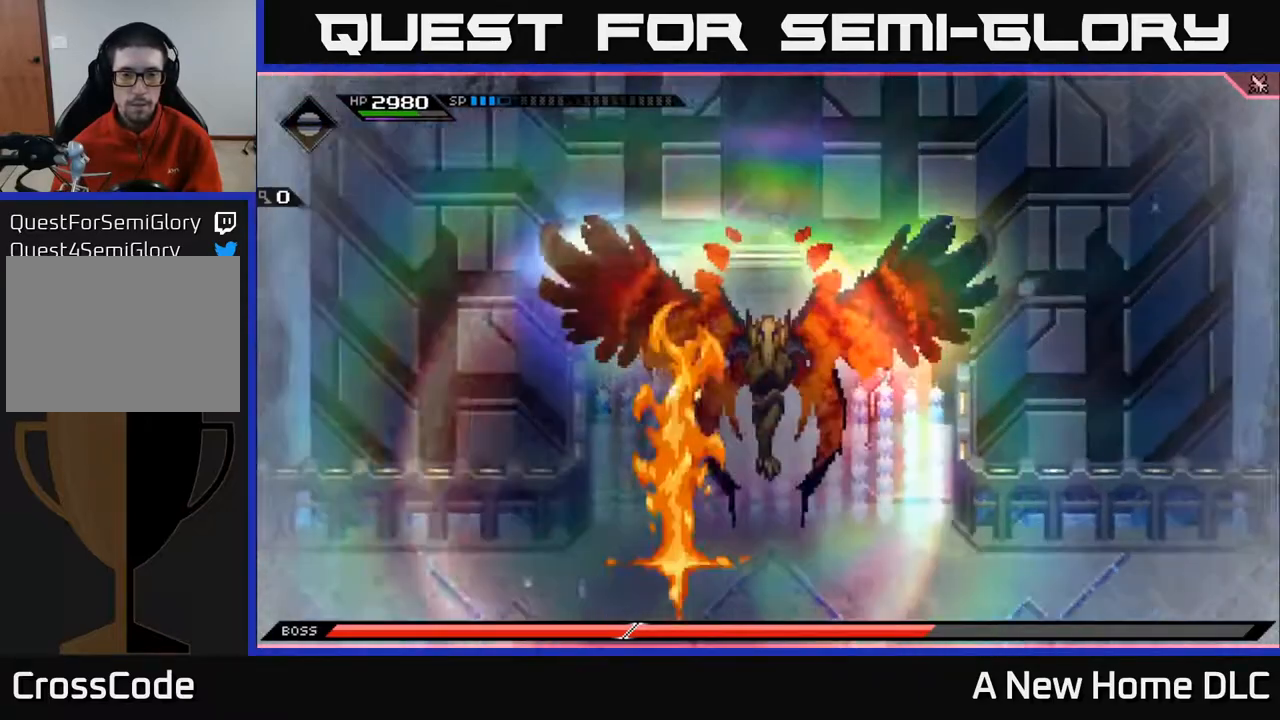
{"buttons": [], "left_stick": "left", "right_stick": "center", "events": [[250, "left_stick", "left"]]}
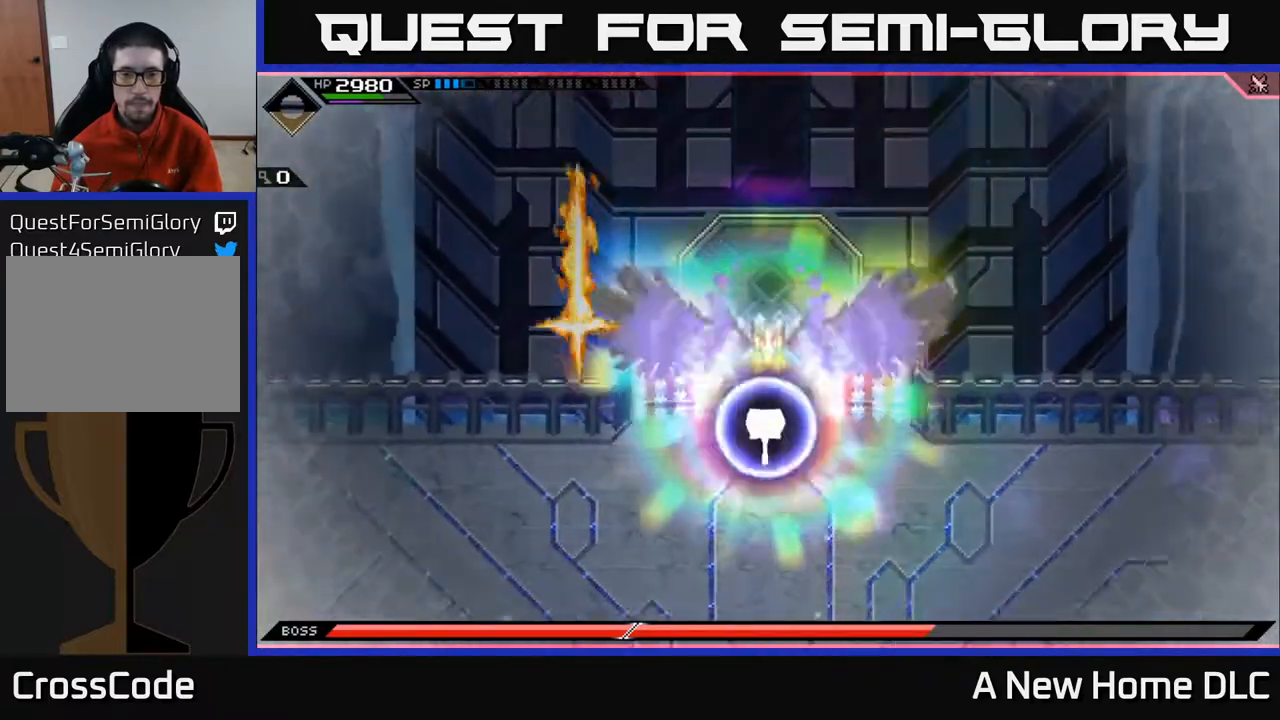
{"buttons": [], "left_stick": "center", "right_stick": "center", "events": [[233, "left_stick", "center"]]}